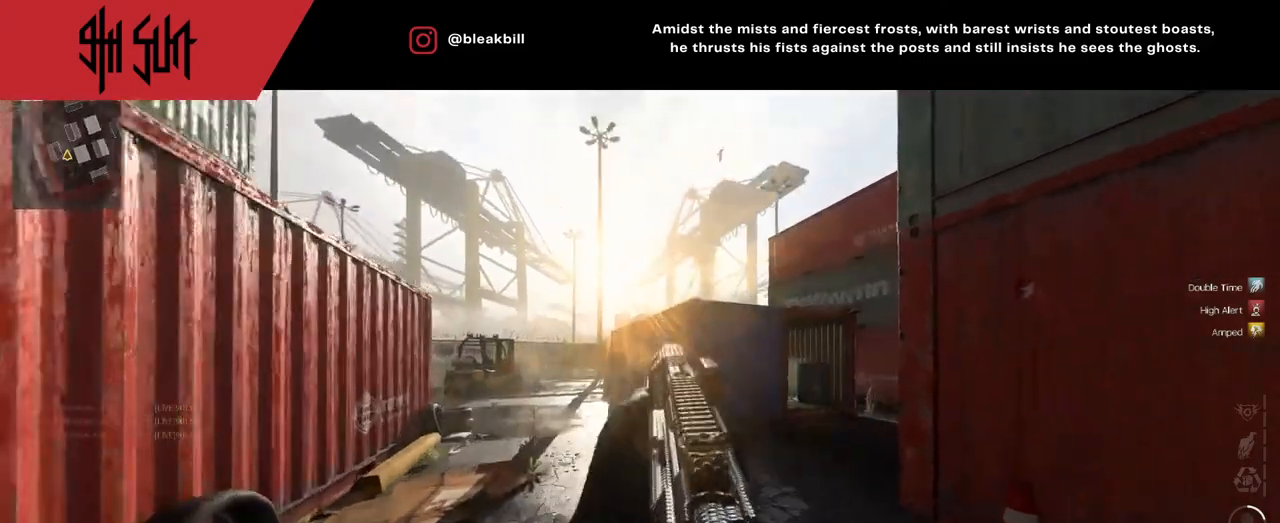
Gameplay with a controller (PlayStation layout); each line is a JSON object with the inputs held at the frame after it. "events" lists button and stick changes between this image and that frame as [ms after this image, input, new state], when the widget could be followed in between.
{"buttons": ["DPAD_RIGHT"], "left_stick": "up", "right_stick": "left", "events": [[83, "DPAD_RIGHT", "down"], [117, "DPAD_RIGHT", "up"], [200, "right_stick", "center"], [250, "DPAD_RIGHT", "down"], [400, "DPAD_RIGHT", "up"], [483, "DPAD_RIGHT", "down"], [483, "right_stick", "left"]]}
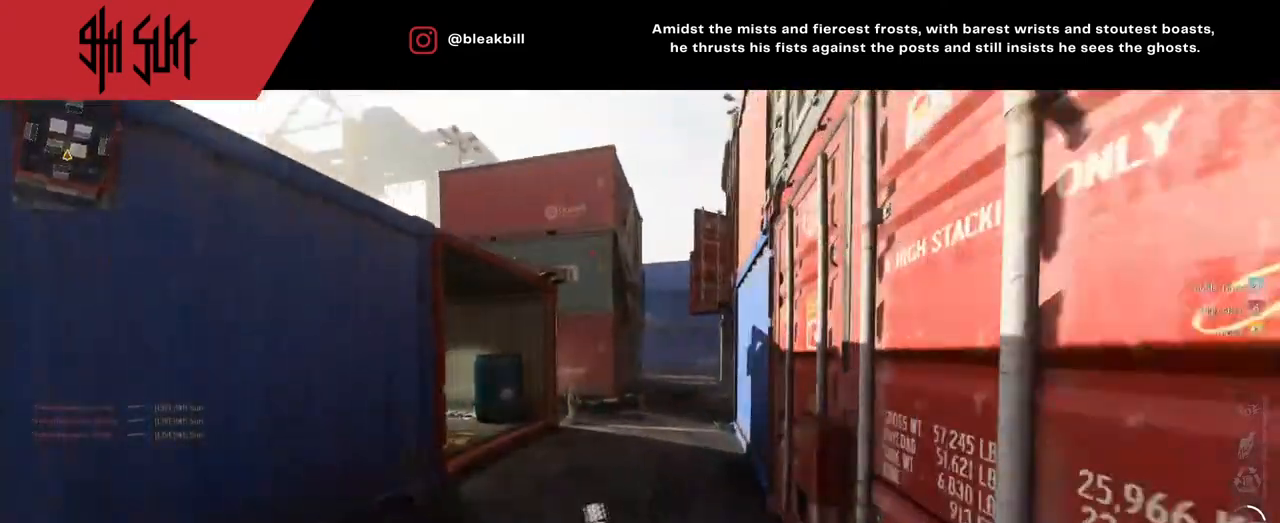
{"buttons": [], "left_stick": "right", "right_stick": "left", "events": [[67, "right_stick", "center"], [117, "DPAD_RIGHT", "up"], [117, "TRIANGLE", "down"], [217, "TRIANGLE", "up"], [267, "right_stick", "left"], [333, "left_stick", "center"], [467, "left_stick", "right"]]}
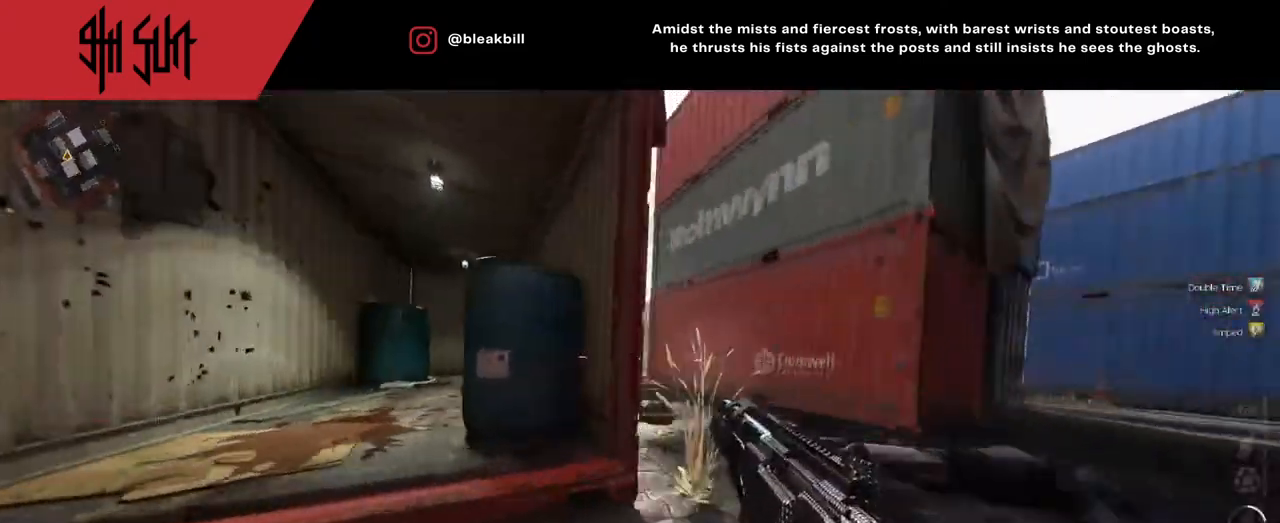
{"buttons": [], "left_stick": "down-left", "right_stick": "left", "events": [[83, "R1", "down"], [133, "CIRCLE", "down"], [133, "left_stick", "down-right"], [233, "left_stick", "down"], [417, "CIRCLE", "up"], [417, "R1", "up"], [417, "left_stick", "down-left"], [417, "right_stick", "center"], [467, "right_stick", "left"]]}
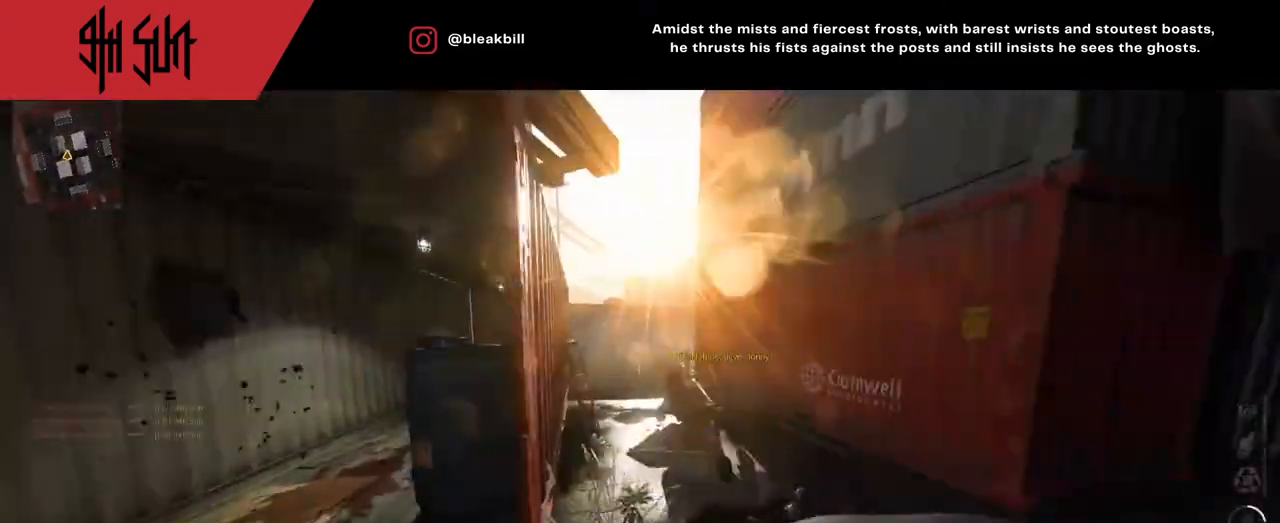
{"buttons": [], "left_stick": "up", "right_stick": "right", "events": [[100, "left_stick", "up-left"], [100, "right_stick", "center"], [300, "right_stick", "left"], [350, "left_stick", "up"], [383, "right_stick", "right"]]}
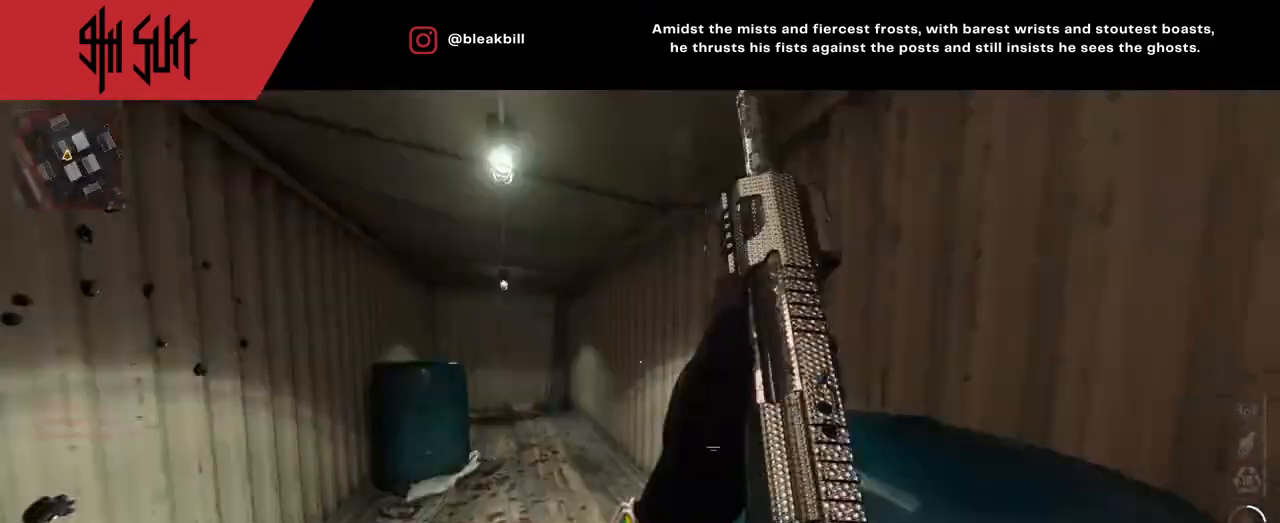
{"buttons": [], "left_stick": "up", "right_stick": "left", "events": [[17, "L1", "down"], [83, "L1", "up"], [83, "left_stick", "down-right"], [167, "left_stick", "right"], [267, "left_stick", "up"], [267, "right_stick", "left"]]}
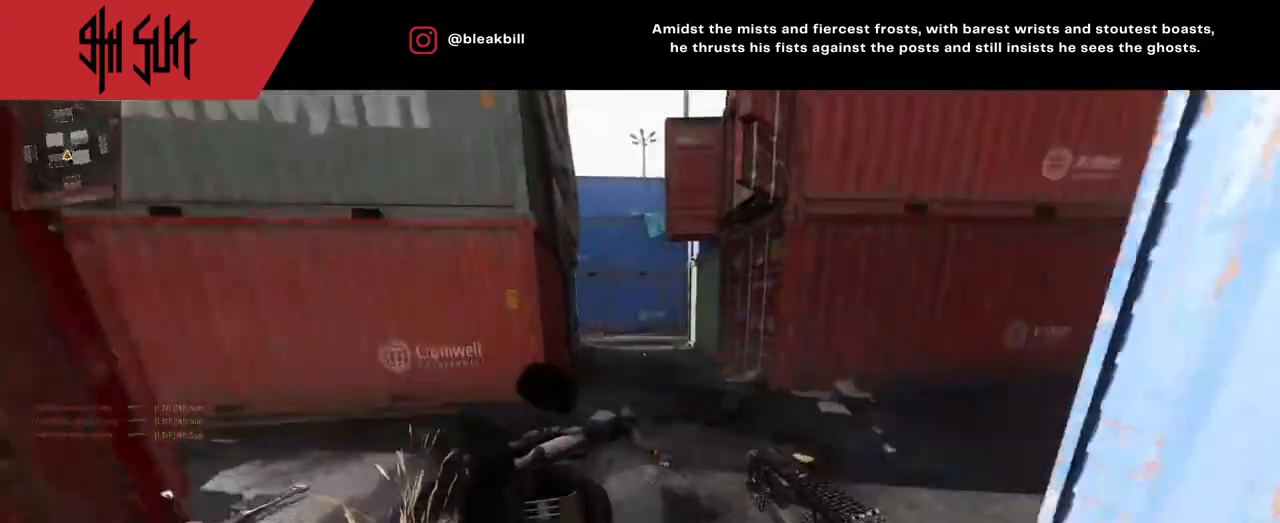
{"buttons": ["CIRCLE", "R2"], "left_stick": "down-right", "right_stick": "up-left", "events": [[100, "TRIANGLE", "down"], [150, "TRIANGLE", "up"], [200, "left_stick", "up-right"], [333, "left_stick", "down-right"], [417, "TRIANGLE", "down"], [417, "right_stick", "up-left"], [450, "CIRCLE", "down"], [467, "TRIANGLE", "up"], [483, "R2", "down"]]}
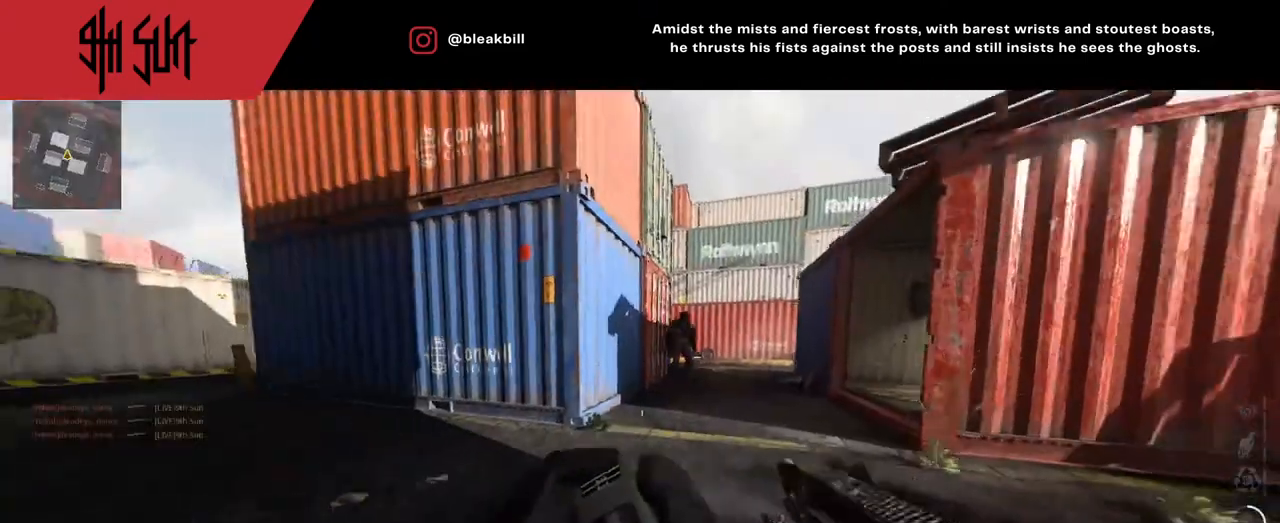
{"buttons": [], "left_stick": "up-right", "right_stick": "right", "events": [[33, "right_stick", "up-right"], [50, "CIRCLE", "up"], [67, "R2", "up"], [100, "right_stick", "down-right"], [233, "left_stick", "up"], [250, "right_stick", "left"], [450, "right_stick", "right"], [483, "left_stick", "up-right"]]}
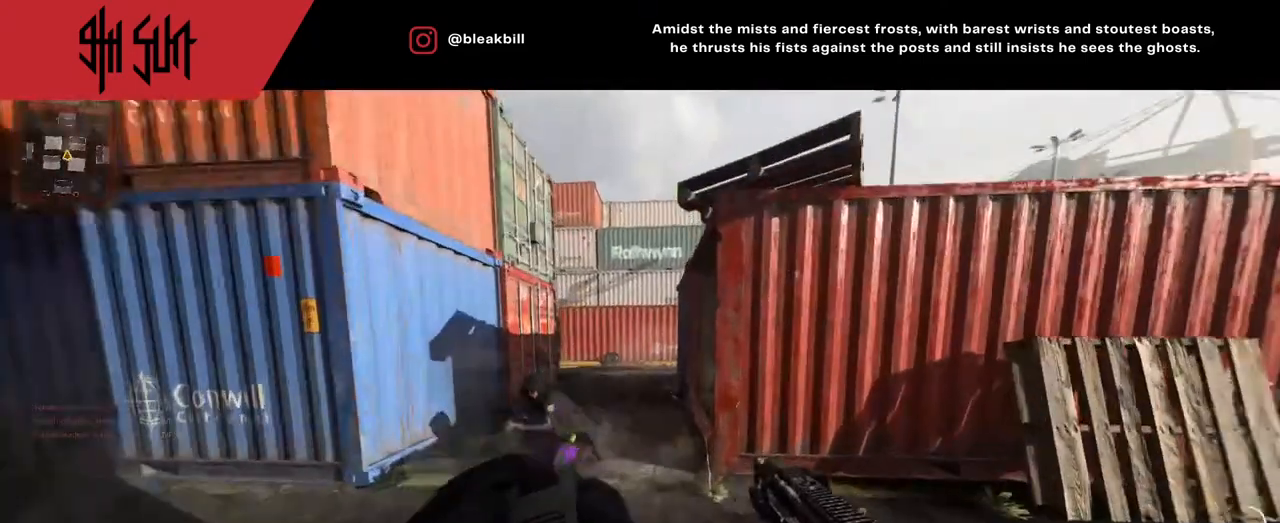
{"buttons": [], "left_stick": "left", "right_stick": "right", "events": [[200, "left_stick", "up"], [433, "left_stick", "left"]]}
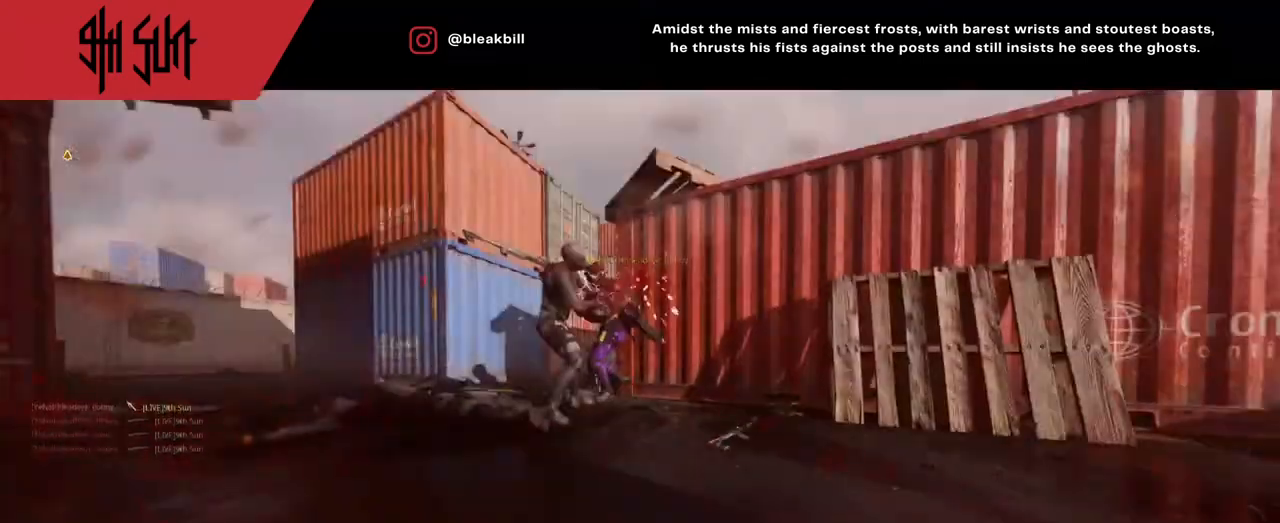
{"buttons": [], "left_stick": "center", "right_stick": "center", "events": [[33, "left_stick", "down-left"], [183, "left_stick", "center"], [183, "right_stick", "center"], [433, "SQUARE", "down"], [483, "SQUARE", "up"]]}
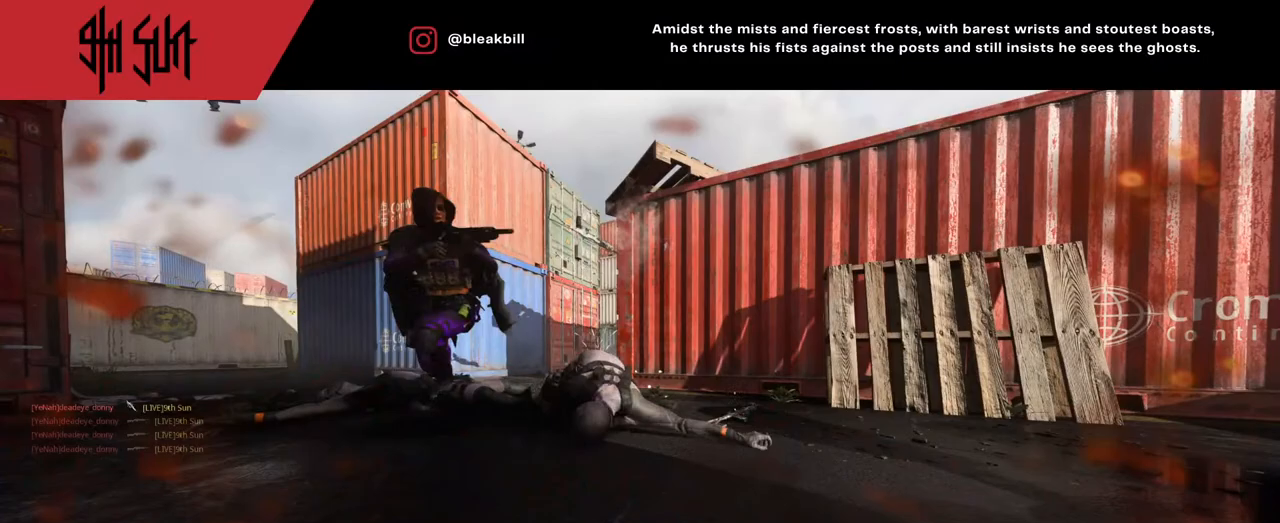
{"buttons": ["SQUARE"], "left_stick": "up", "right_stick": "center", "events": [[50, "SQUARE", "down"], [350, "SQUARE", "up"], [450, "SQUARE", "down"], [450, "left_stick", "up"]]}
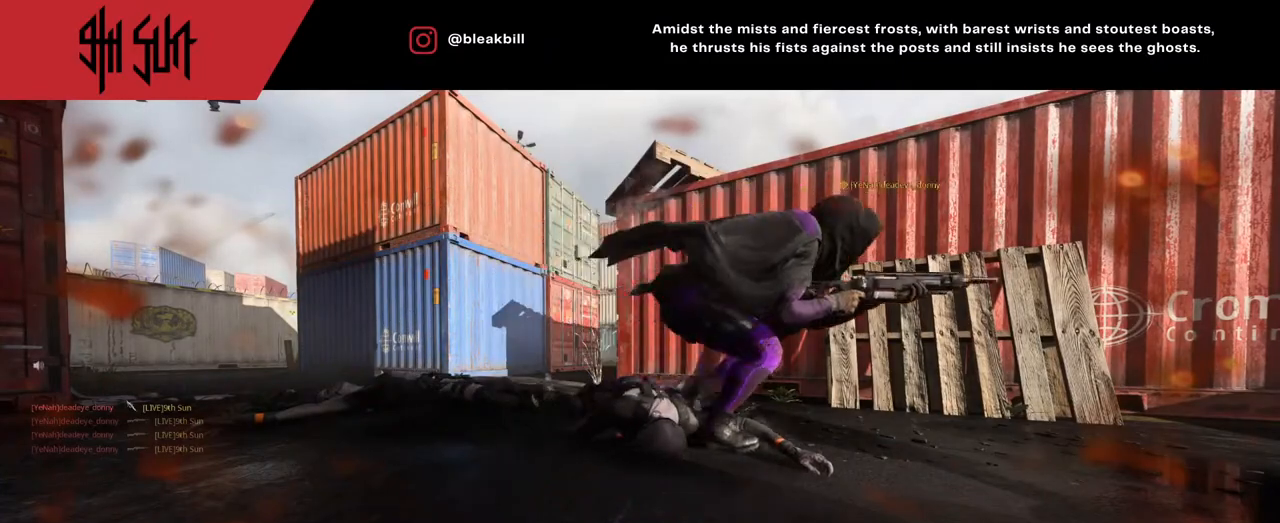
{"buttons": [], "left_stick": "up", "right_stick": "center", "events": [[67, "SQUARE", "up"], [150, "SQUARE", "down"], [233, "SQUARE", "up"], [300, "SQUARE", "down"], [467, "SQUARE", "up"]]}
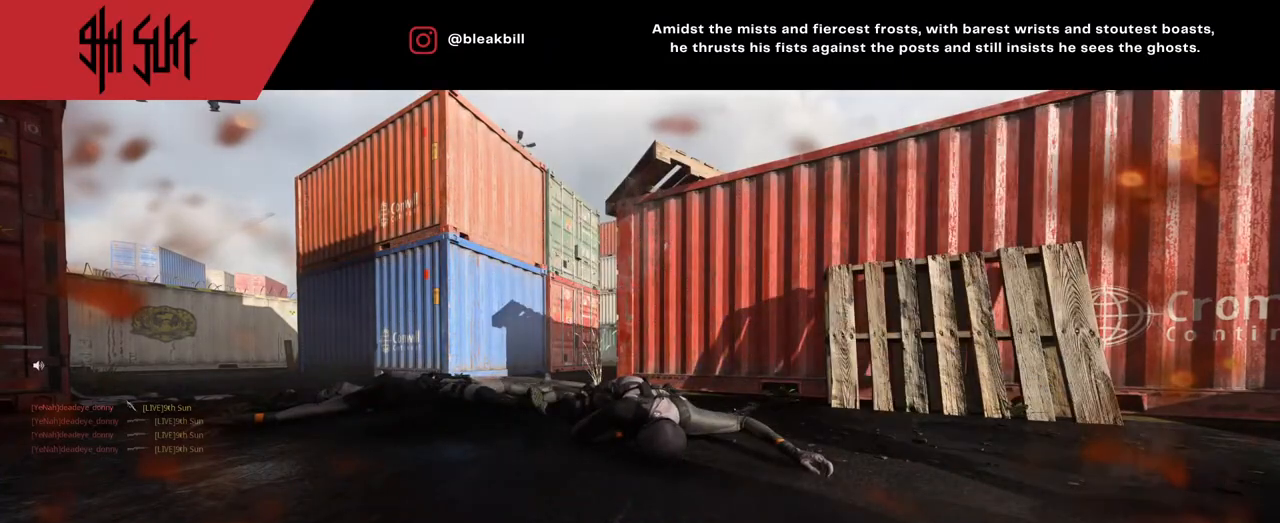
{"buttons": [], "left_stick": "up-left", "right_stick": "right", "events": [[17, "SQUARE", "down"], [183, "SQUARE", "up"], [417, "left_stick", "up-left"], [450, "right_stick", "right"]]}
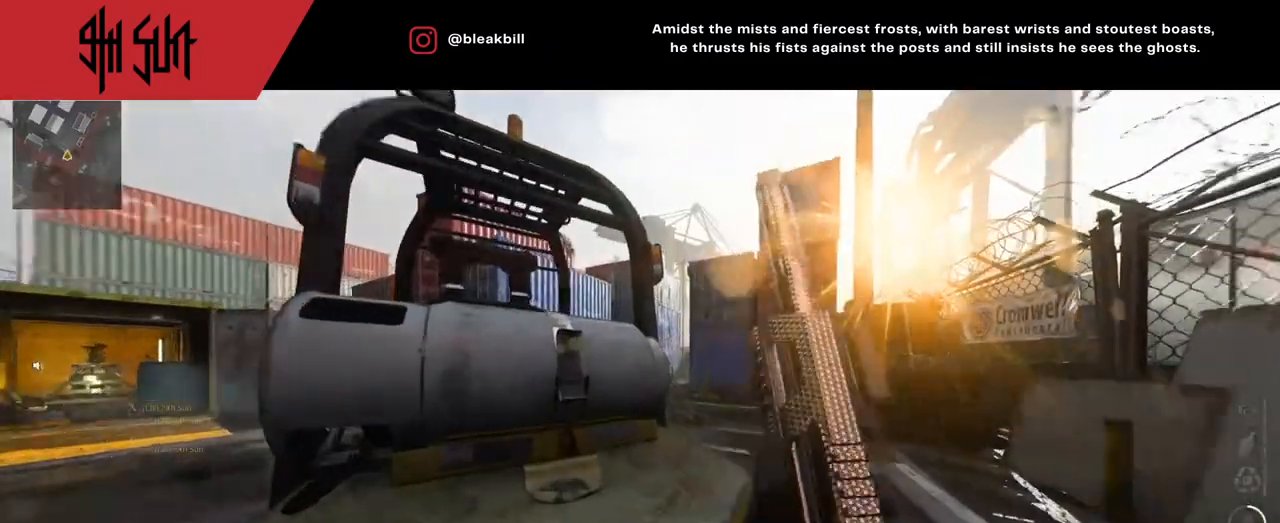
{"buttons": ["DPAD_RIGHT"], "left_stick": "up-left", "right_stick": "left", "events": [[100, "DPAD_RIGHT", "down"], [217, "DPAD_RIGHT", "up"], [233, "right_stick", "left"], [433, "DPAD_RIGHT", "down"]]}
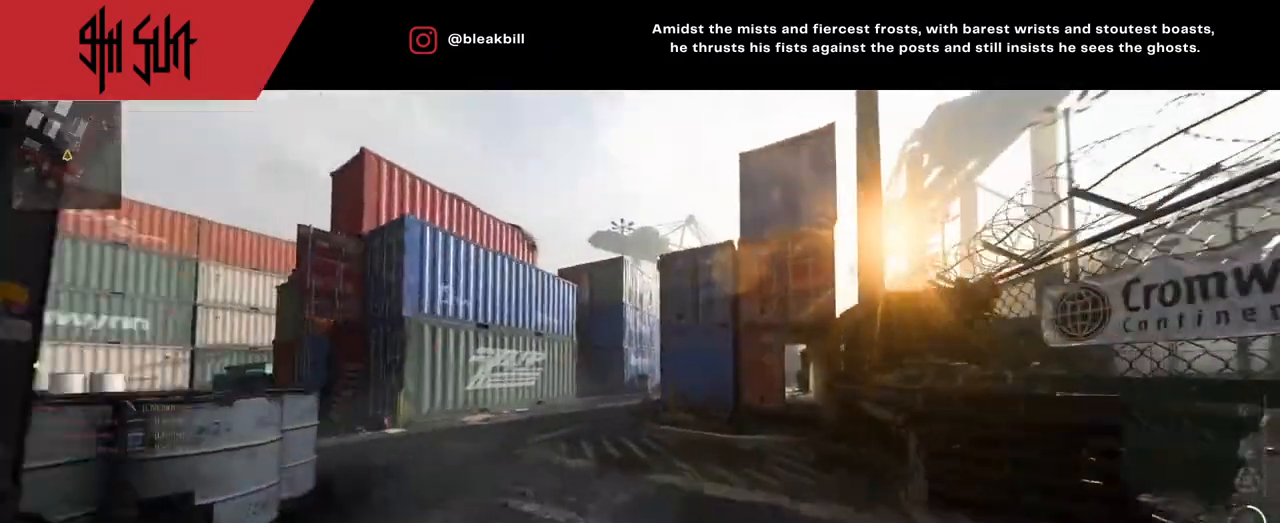
{"buttons": [], "left_stick": "up-left", "right_stick": "center", "events": [[133, "DPAD_RIGHT", "up"], [133, "right_stick", "center"], [250, "DPAD_RIGHT", "down"], [283, "DPAD_RIGHT", "up"], [333, "DPAD_RIGHT", "down"], [483, "DPAD_RIGHT", "up"]]}
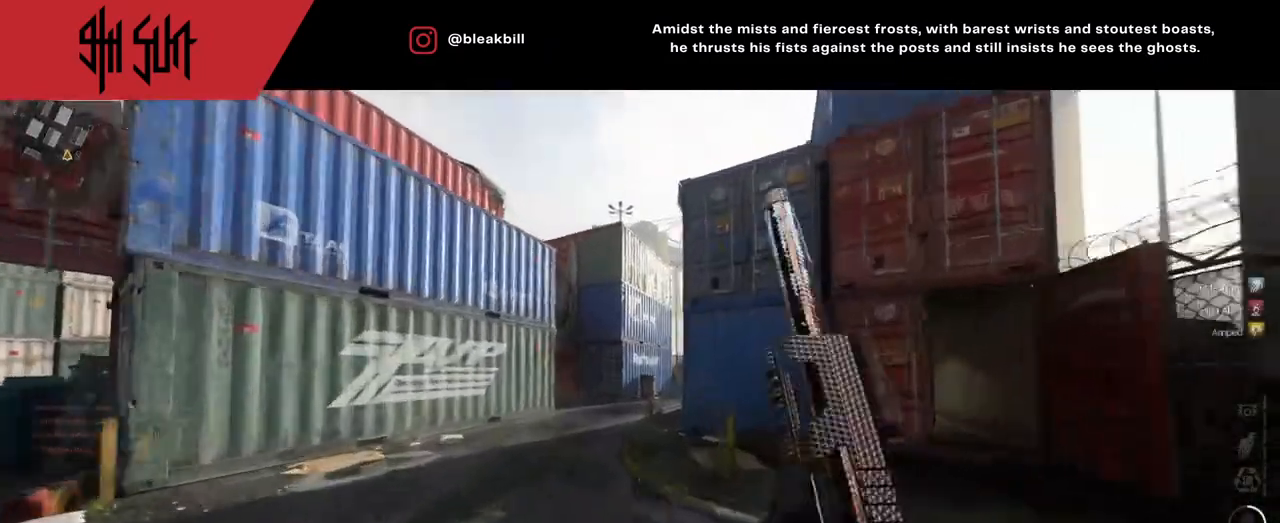
{"buttons": ["DPAD_RIGHT"], "left_stick": "up-left", "right_stick": "center", "events": [[217, "DPAD_RIGHT", "down"], [367, "DPAD_RIGHT", "up"], [450, "DPAD_RIGHT", "down"]]}
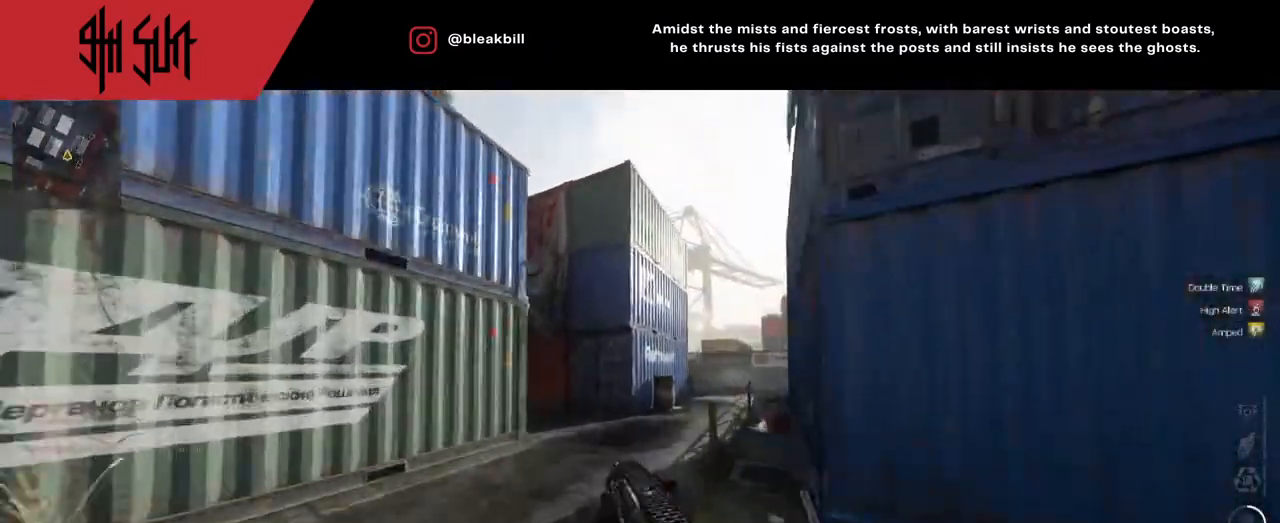
{"buttons": ["CIRCLE"], "left_stick": "right", "right_stick": "up-right", "events": [[17, "DPAD_RIGHT", "up"], [67, "TRIANGLE", "down"], [183, "TRIANGLE", "up"], [383, "left_stick", "up-right"], [433, "left_stick", "right"], [433, "right_stick", "left"], [450, "TRIANGLE", "down"], [500, "CIRCLE", "down"], [500, "TRIANGLE", "up"], [500, "right_stick", "up-right"]]}
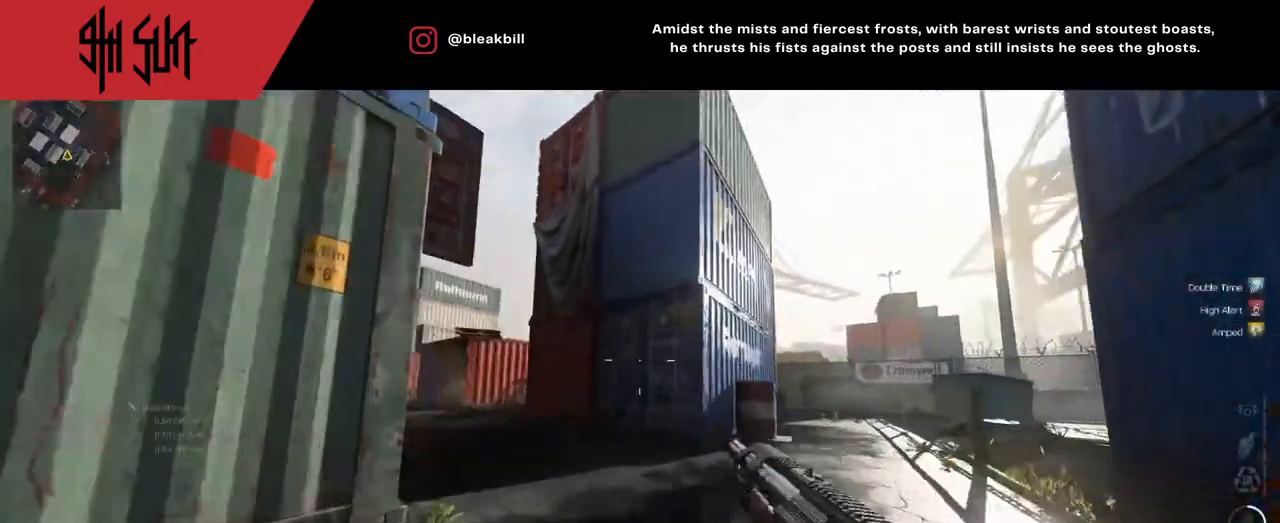
{"buttons": [], "left_stick": "up", "right_stick": "center", "events": [[150, "CIRCLE", "up"], [150, "left_stick", "up-right"], [150, "right_stick", "right"], [250, "left_stick", "up"], [317, "DPAD_RIGHT", "down"], [333, "right_stick", "left"], [483, "DPAD_RIGHT", "up"], [483, "right_stick", "center"]]}
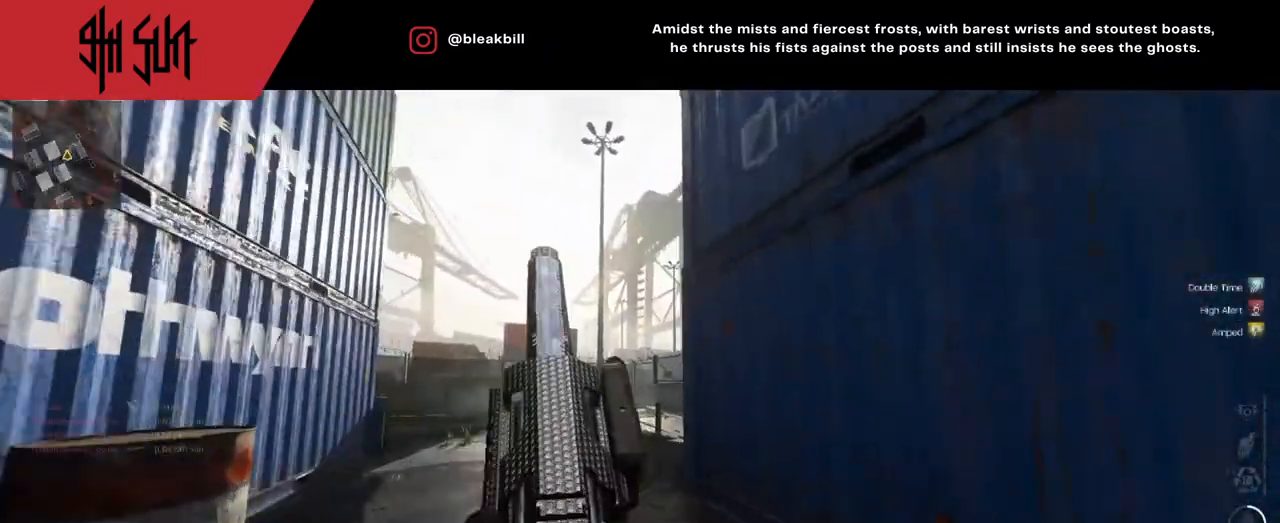
{"buttons": [], "left_stick": "up", "right_stick": "center", "events": [[17, "right_stick", "left"], [217, "right_stick", "center"]]}
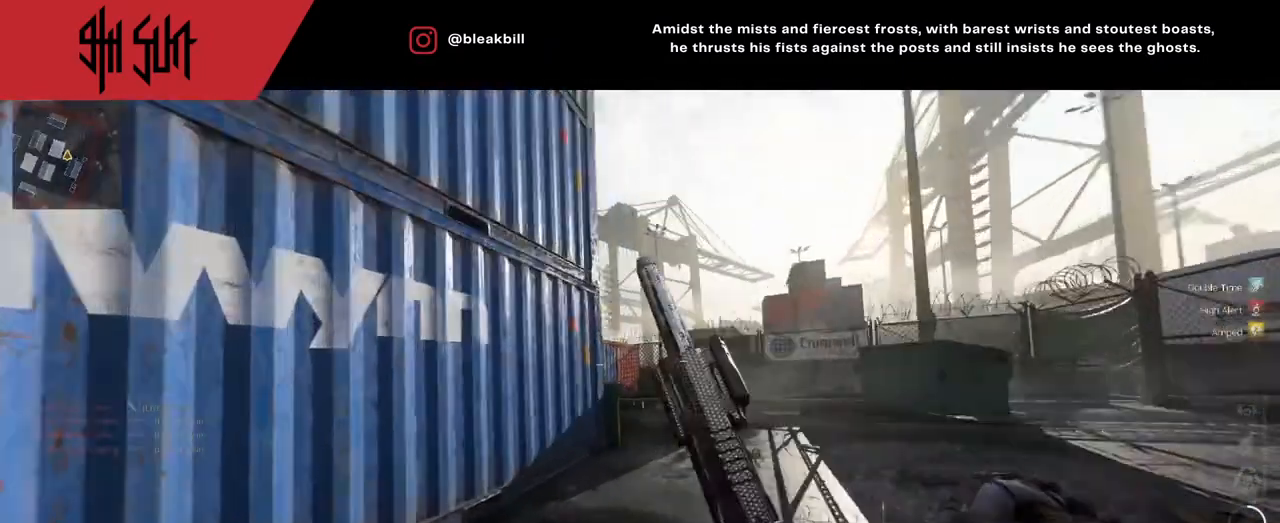
{"buttons": [], "left_stick": "up-right", "right_stick": "left", "events": [[233, "TRIANGLE", "down"], [233, "right_stick", "down-left"], [283, "TRIANGLE", "up"], [283, "left_stick", "up-right"], [283, "right_stick", "left"]]}
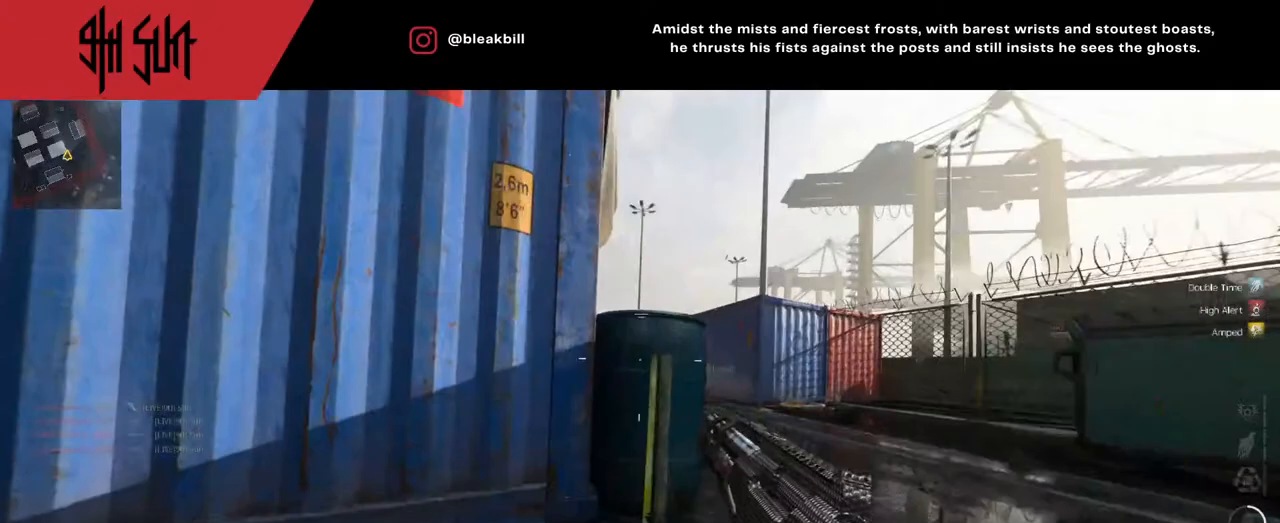
{"buttons": ["L2"], "left_stick": "left", "right_stick": "center", "events": [[283, "TRIANGLE", "down"], [350, "CIRCLE", "down"], [350, "TRIANGLE", "up"], [383, "CIRCLE", "up"], [383, "L2", "down"], [417, "left_stick", "left"], [417, "right_stick", "center"]]}
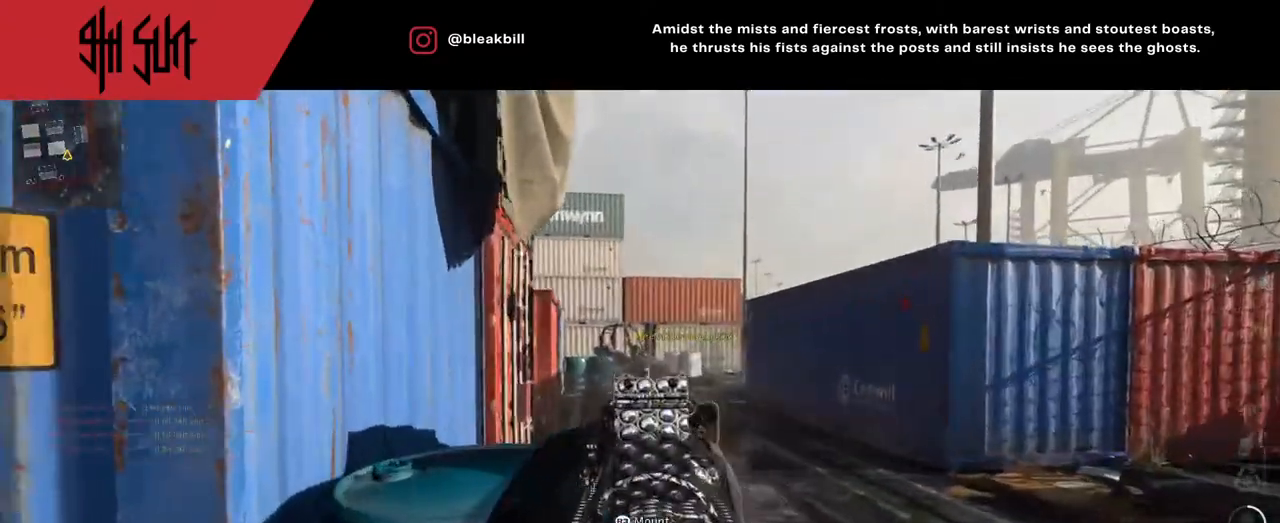
{"buttons": [], "left_stick": "up-left", "right_stick": "left", "events": [[67, "right_stick", "right"], [83, "R2", "down"], [233, "L2", "up"], [267, "R2", "up"], [267, "right_stick", "left"], [300, "left_stick", "up-left"]]}
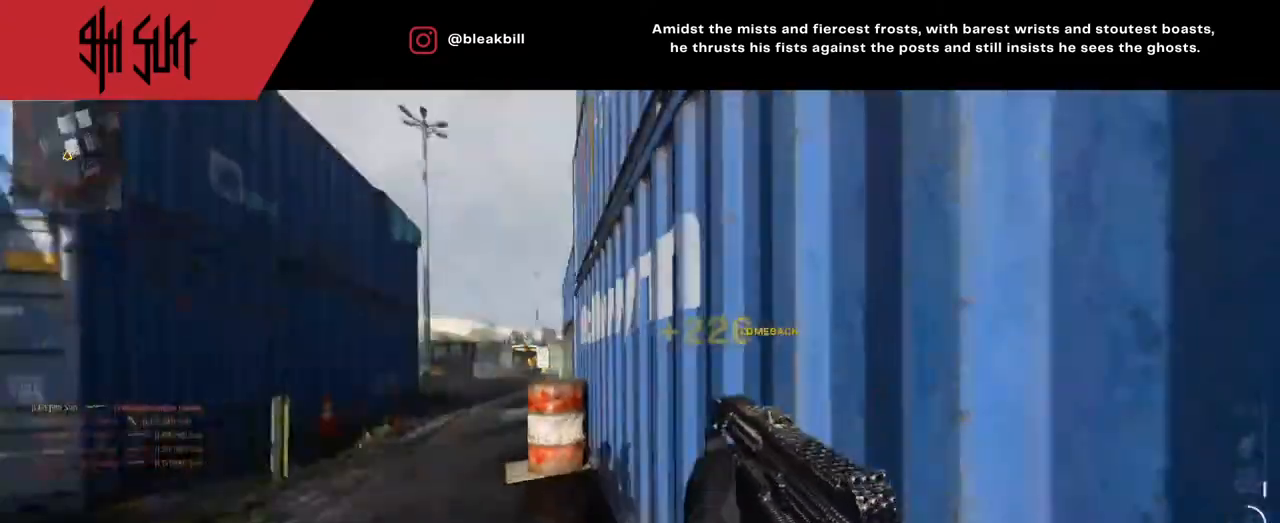
{"buttons": [], "left_stick": "up-left", "right_stick": "center", "events": [[133, "right_stick", "center"], [283, "right_stick", "left"], [467, "right_stick", "center"]]}
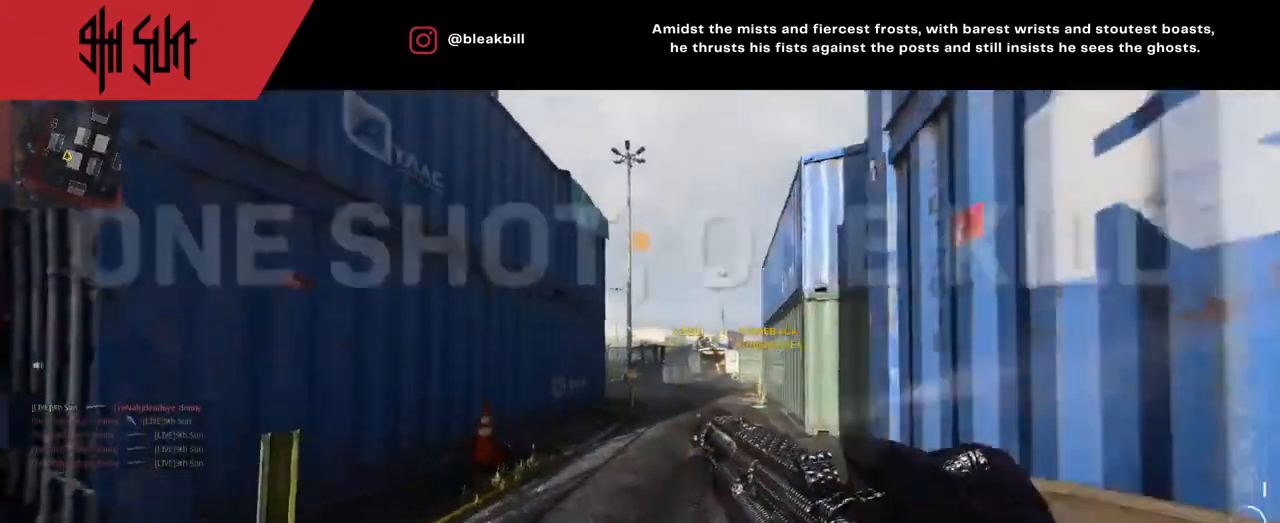
{"buttons": [], "left_stick": "up-left", "right_stick": "left", "events": [[33, "right_stick", "right"], [250, "right_stick", "center"], [383, "DPAD_RIGHT", "down"], [433, "DPAD_RIGHT", "up"], [433, "right_stick", "left"]]}
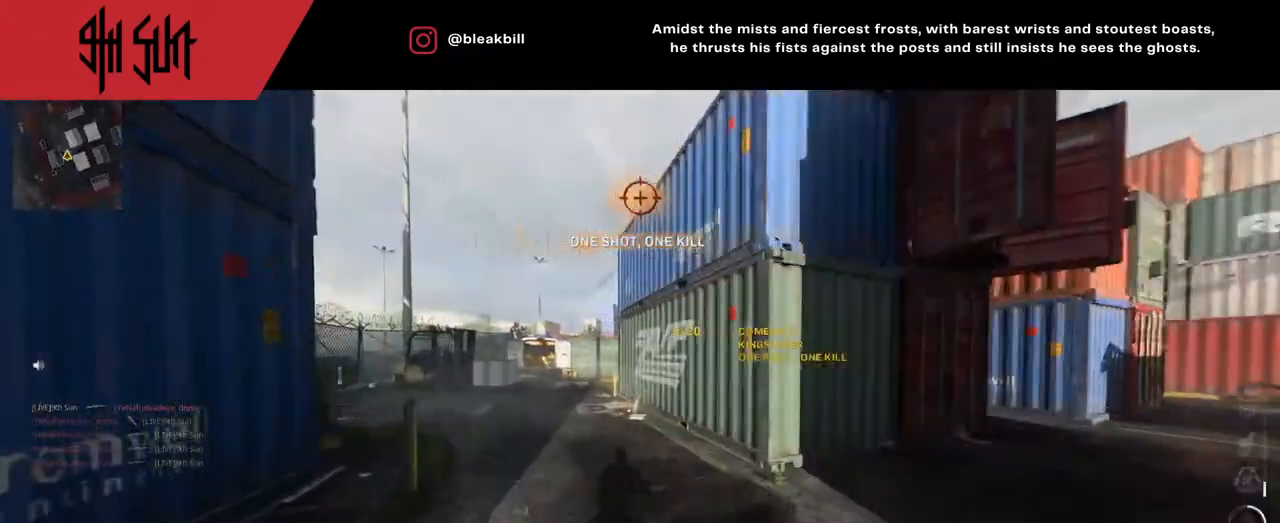
{"buttons": ["DPAD_RIGHT"], "left_stick": "up-left", "right_stick": "center", "events": [[50, "DPAD_RIGHT", "down"], [167, "DPAD_RIGHT", "up"], [167, "right_stick", "center"], [367, "right_stick", "right"], [500, "DPAD_RIGHT", "down"], [500, "right_stick", "center"]]}
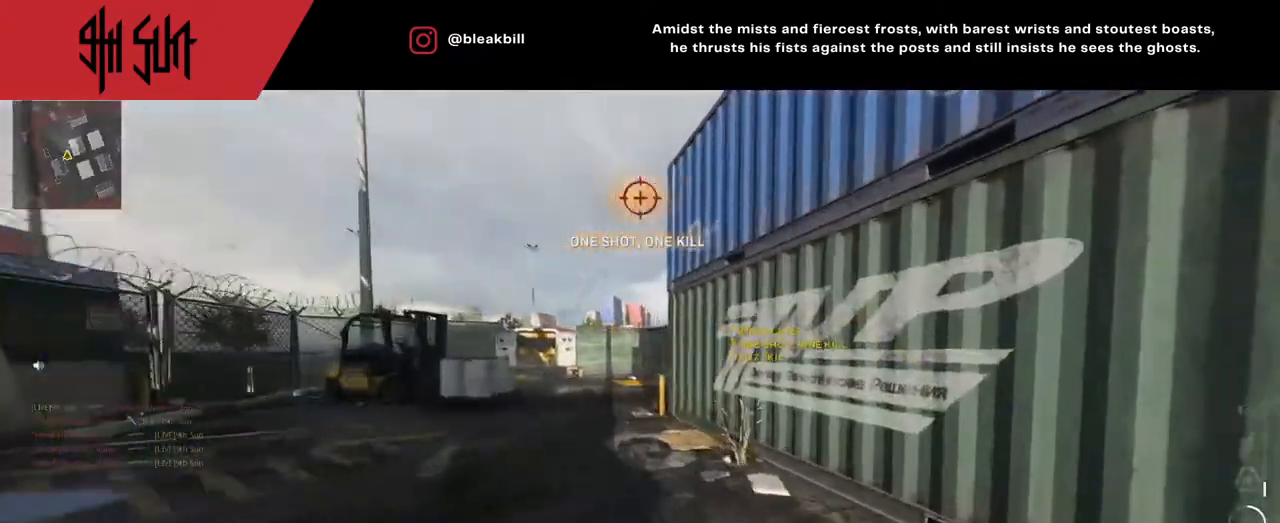
{"buttons": [], "left_stick": "up-left", "right_stick": "center", "events": [[167, "right_stick", "right"], [217, "DPAD_RIGHT", "up"], [283, "right_stick", "center"], [333, "TRIANGLE", "down"], [433, "TRIANGLE", "up"]]}
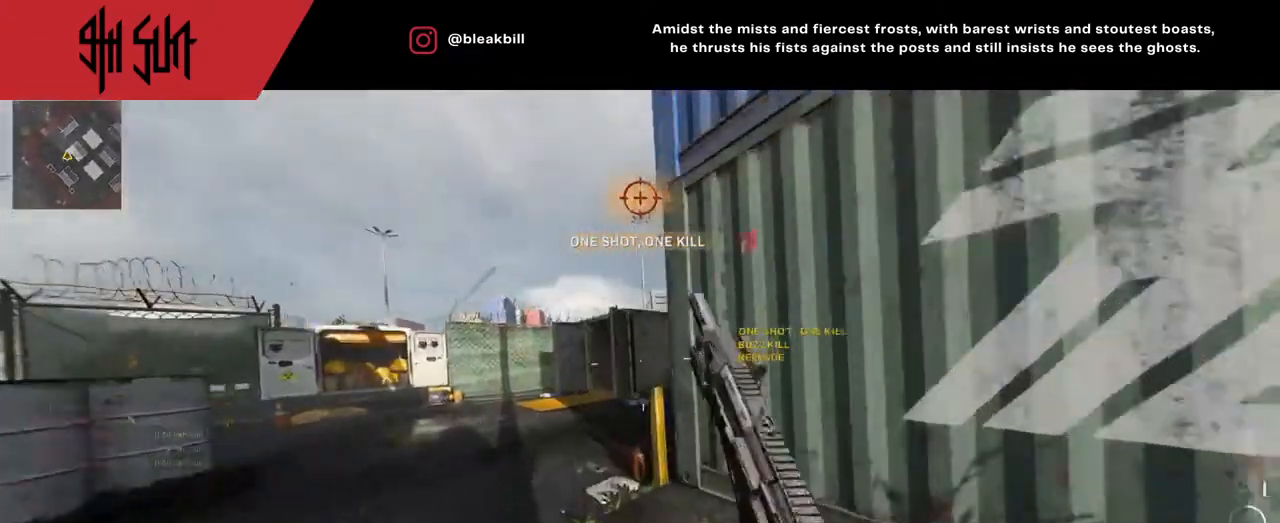
{"buttons": ["TRIANGLE"], "left_stick": "up-left", "right_stick": "right", "events": [[83, "left_stick", "center"], [83, "right_stick", "right"], [317, "left_stick", "up-left"], [400, "TRIANGLE", "down"]]}
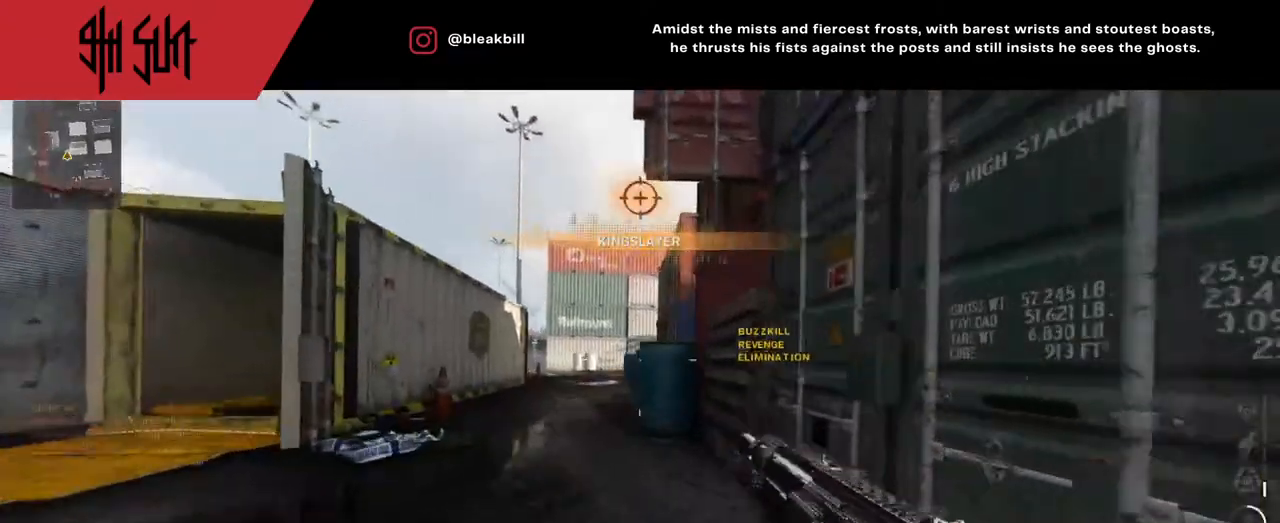
{"buttons": ["L2"], "left_stick": "up-left", "right_stick": "center", "events": [[17, "CIRCLE", "down"], [17, "TRIANGLE", "up"], [17, "right_stick", "center"], [67, "CIRCLE", "up"], [67, "L2", "down"], [67, "left_stick", "up"], [433, "left_stick", "up-left"]]}
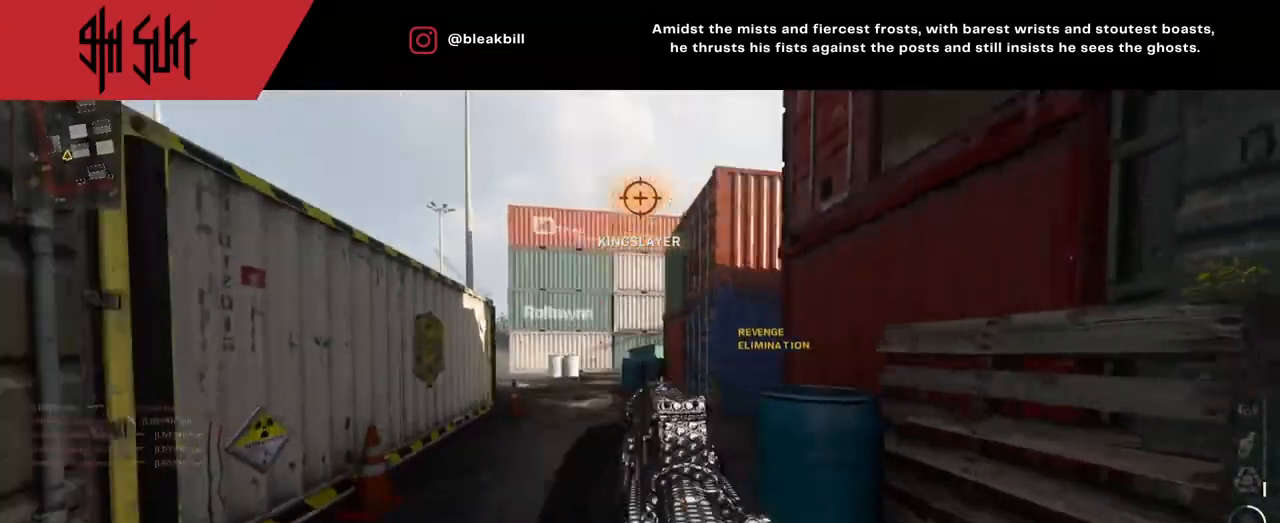
{"buttons": [], "left_stick": "up-left", "right_stick": "right", "events": [[17, "L2", "up"], [233, "right_stick", "right"], [300, "DPAD_RIGHT", "down"], [383, "DPAD_RIGHT", "up"]]}